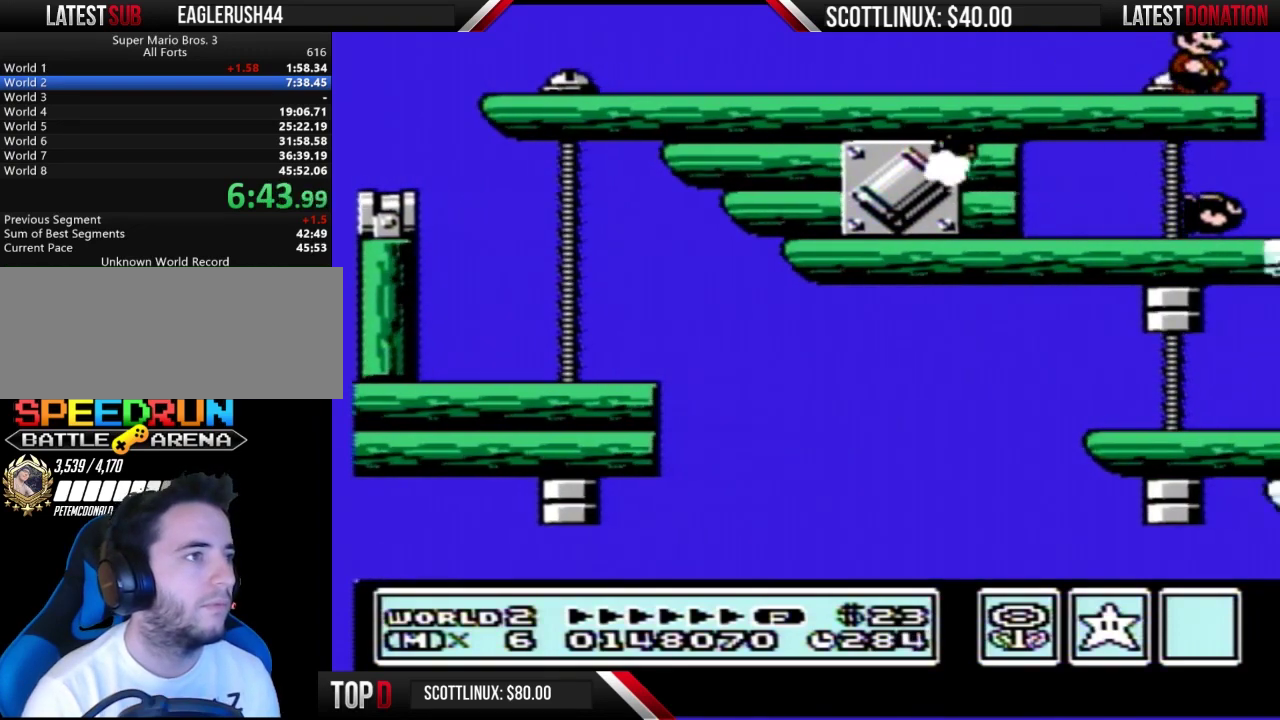
Gameplay with a controller (Nintendo layout); each line is a JSON object with the inputs held at the frame after it. "events" lists button and stick changes between this image and that frame as [ms after this image, input, new state], when the widget could be followed in between. Not read: L3 R3.
{"buttons": ["B", "DPAD_RIGHT"], "events": []}
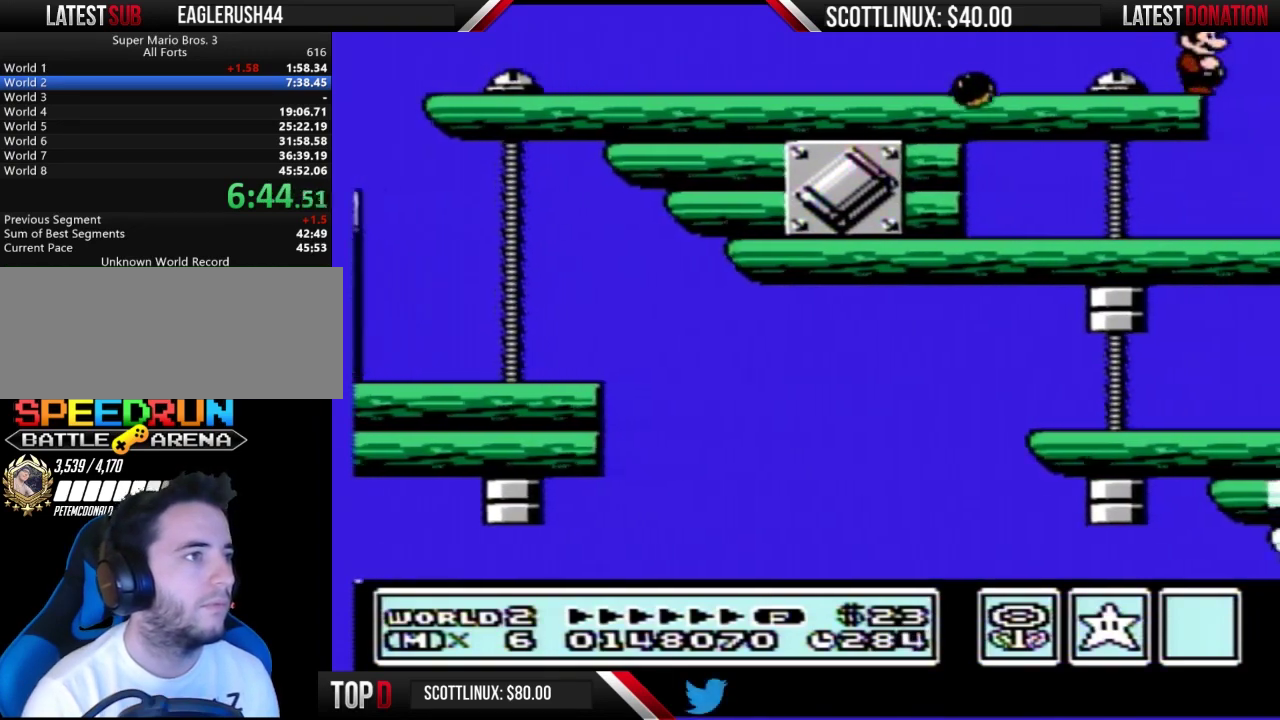
{"buttons": ["B", "DPAD_RIGHT"], "events": [[200, "DPAD_DOWN", "down"], [200, "DPAD_RIGHT", "up"], [467, "DPAD_DOWN", "up"], [467, "DPAD_RIGHT", "down"]]}
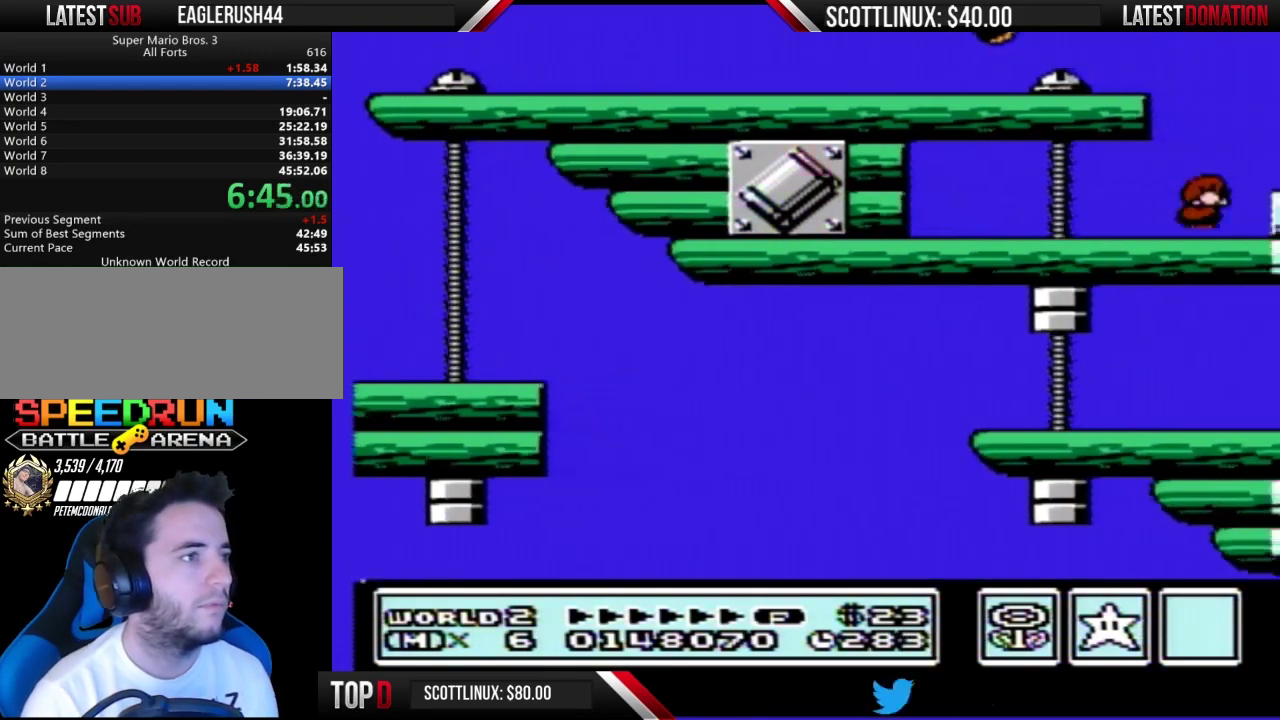
{"buttons": ["B", "DPAD_RIGHT"], "events": [[333, "A", "down"], [400, "A", "up"]]}
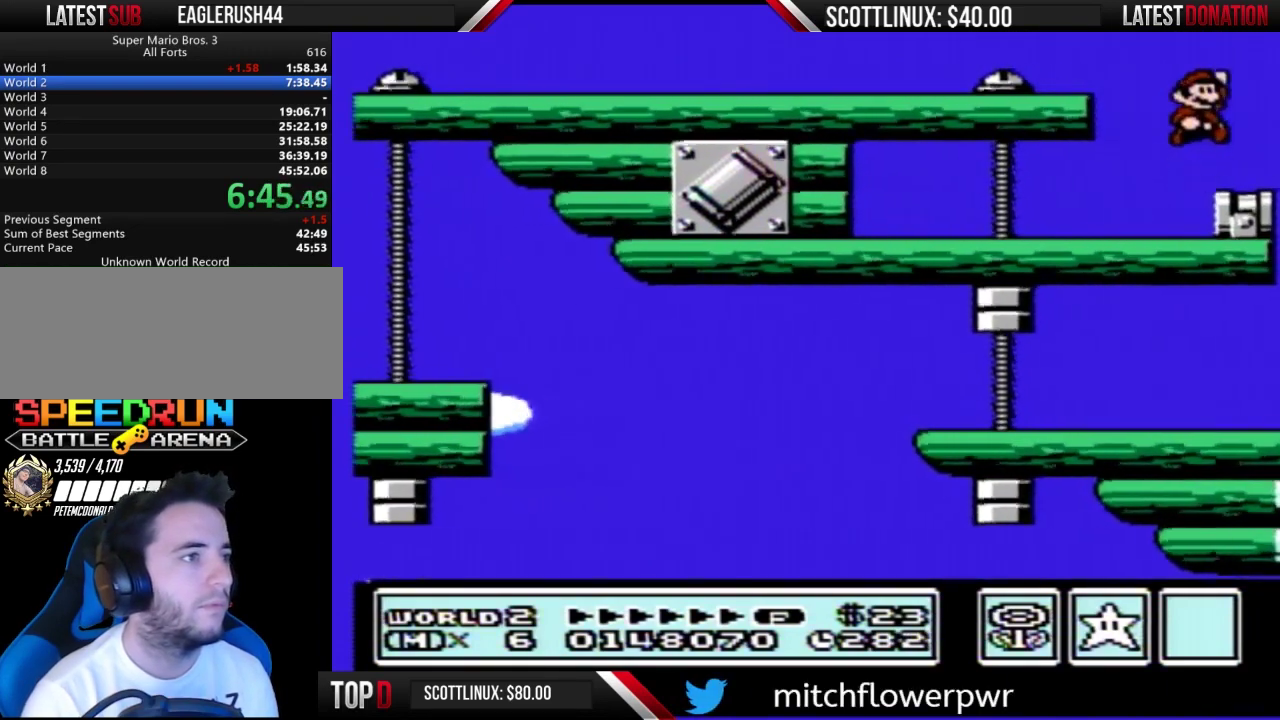
{"buttons": ["B"], "events": [[167, "B", "up"], [267, "B", "down"], [367, "DPAD_RIGHT", "up"]]}
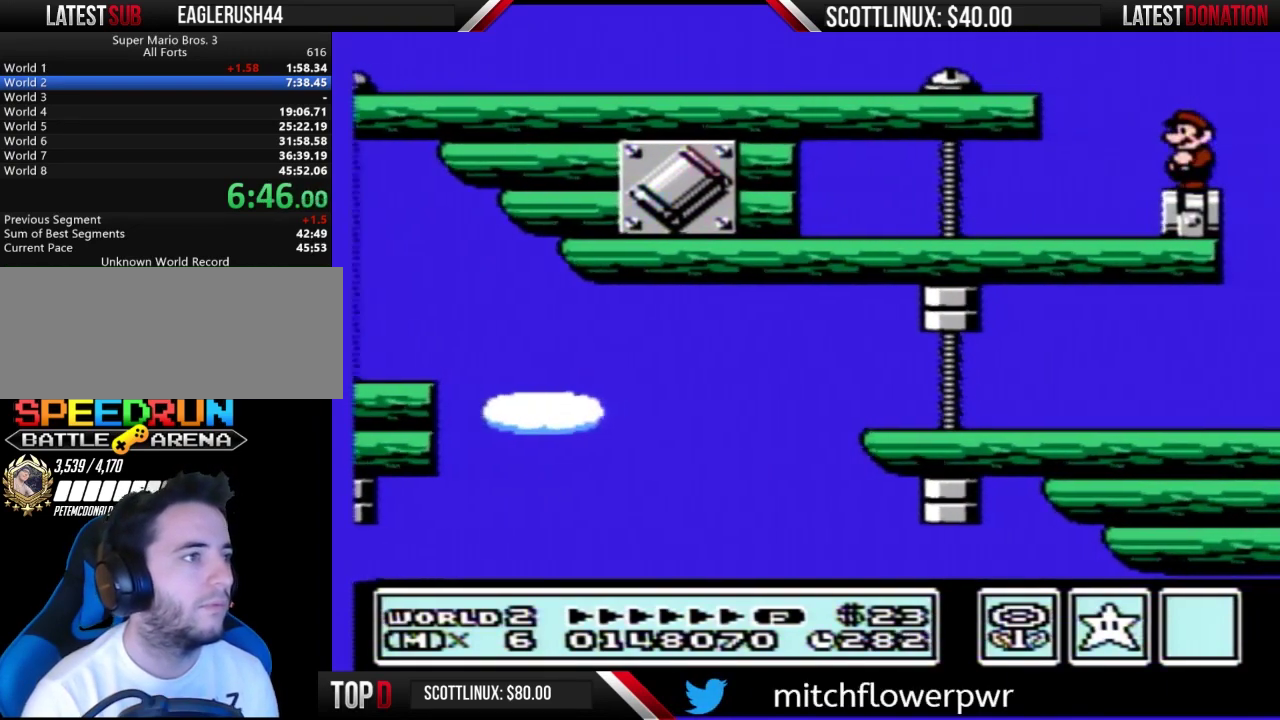
{"buttons": ["B"], "events": [[333, "DPAD_DOWN", "down"], [400, "DPAD_DOWN", "up"]]}
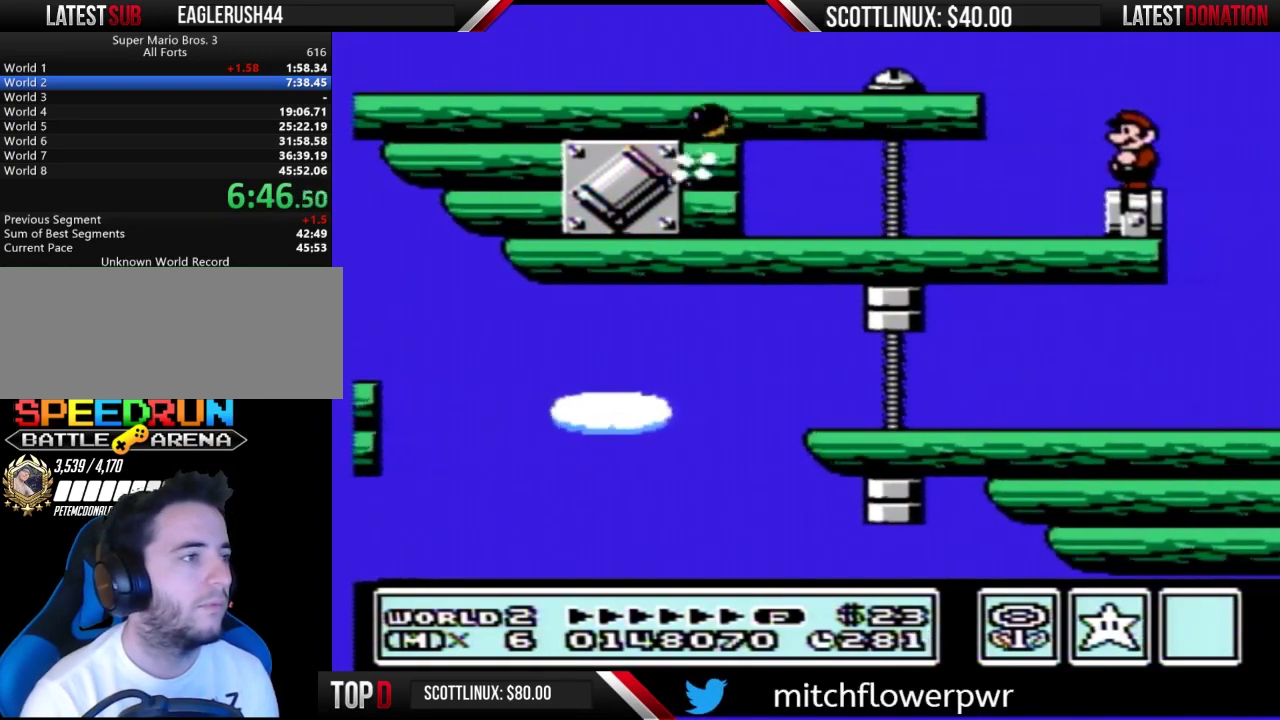
{"buttons": ["B"], "events": [[167, "DPAD_DOWN", "down"], [333, "DPAD_DOWN", "up"]]}
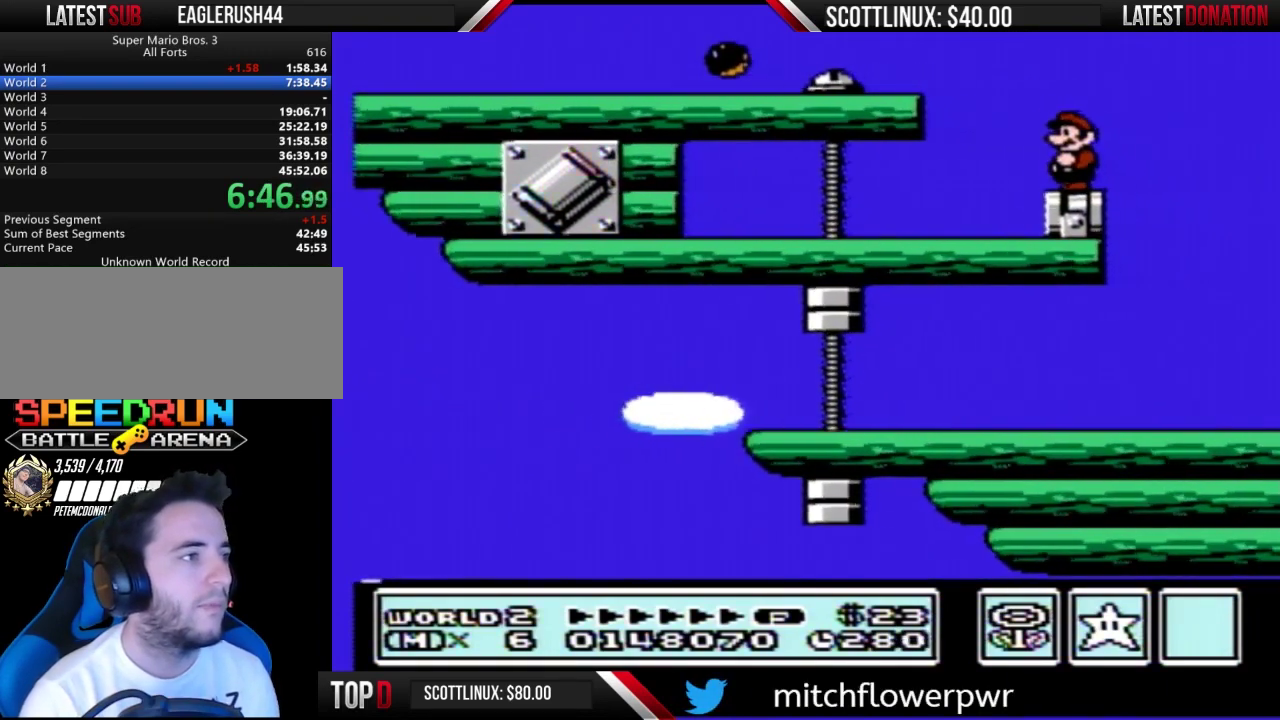
{"buttons": ["B"], "events": [[233, "DPAD_DOWN", "down"], [367, "DPAD_DOWN", "up"]]}
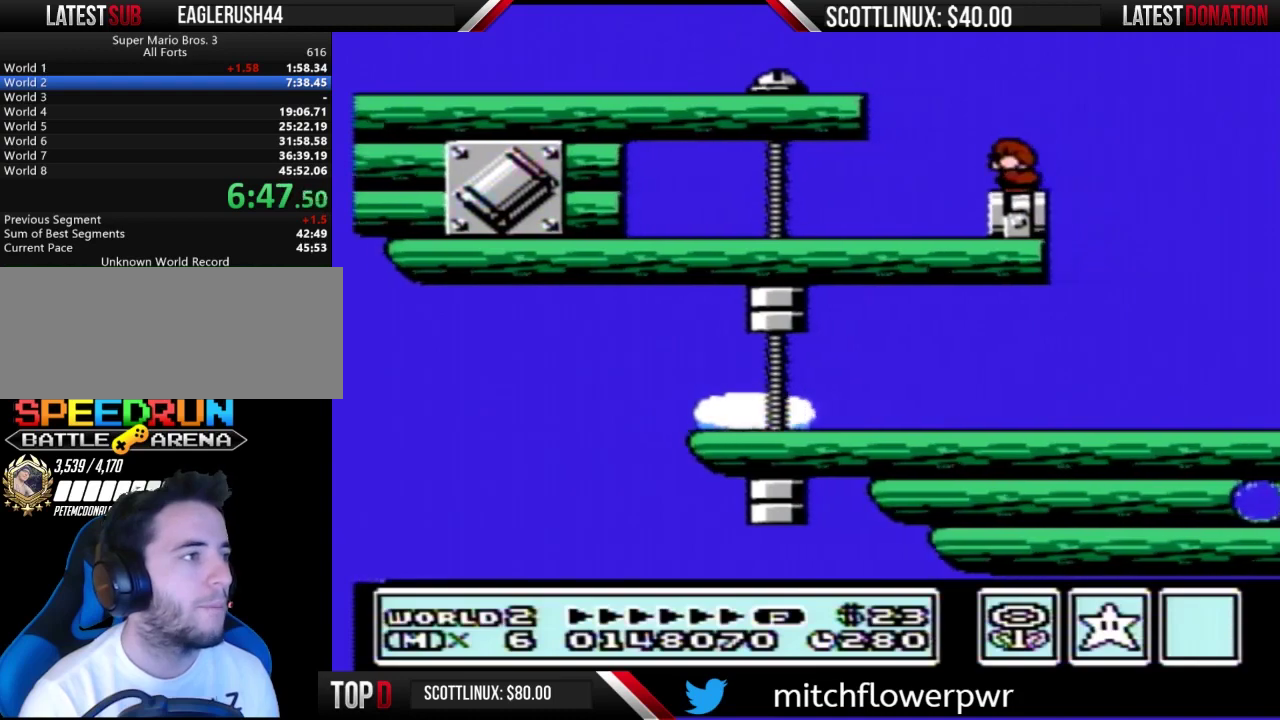
{"buttons": ["B", "DPAD_DOWN"], "events": [[33, "DPAD_DOWN", "down"], [167, "DPAD_DOWN", "up"], [300, "DPAD_DOWN", "down"], [400, "DPAD_DOWN", "up"], [500, "DPAD_DOWN", "down"]]}
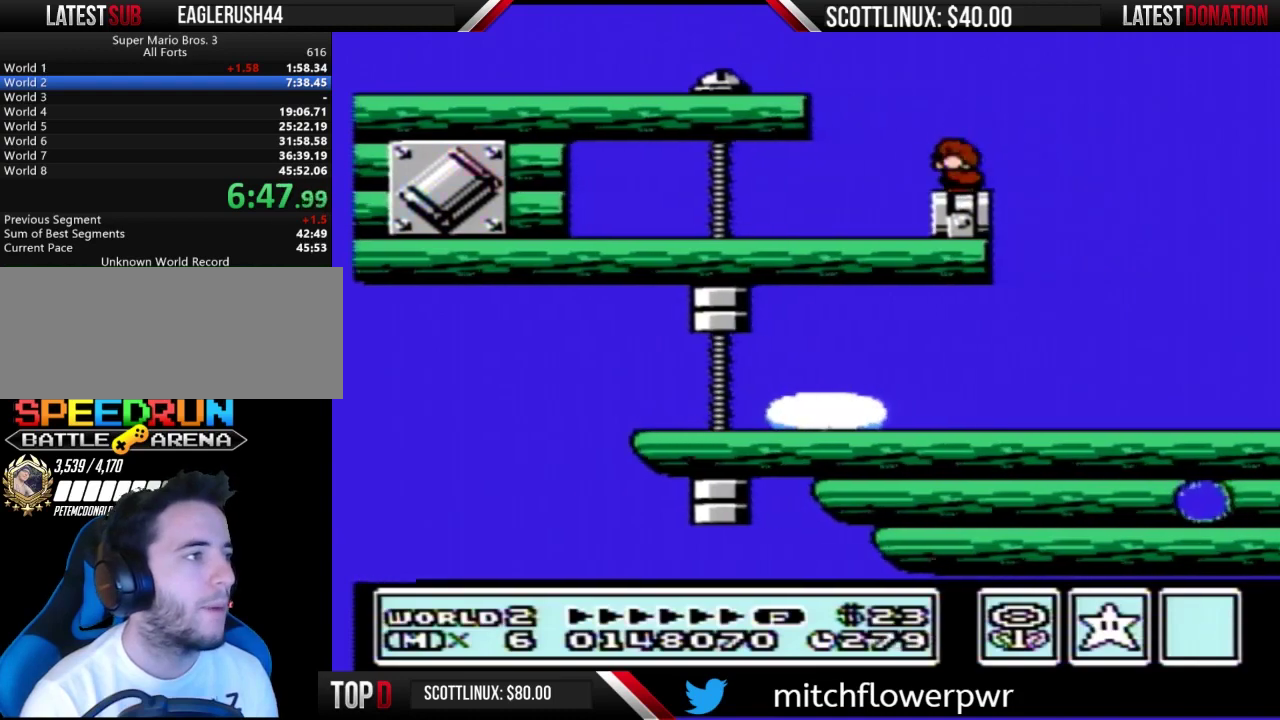
{"buttons": ["B", "DPAD_DOWN"], "events": [[100, "DPAD_DOWN", "up"], [200, "DPAD_DOWN", "down"], [267, "DPAD_DOWN", "up"], [400, "DPAD_DOWN", "down"]]}
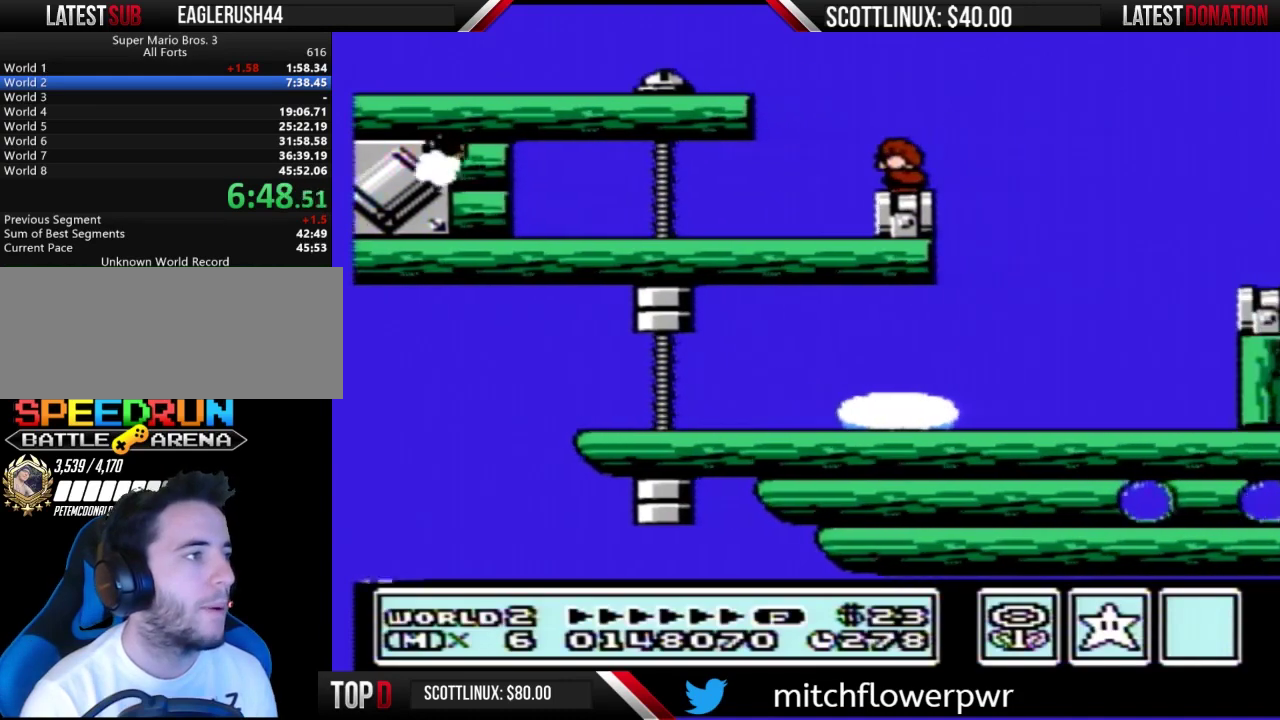
{"buttons": ["A", "B", "DPAD_RIGHT"], "events": [[100, "DPAD_DOWN", "up"], [300, "DPAD_RIGHT", "down"], [433, "A", "down"]]}
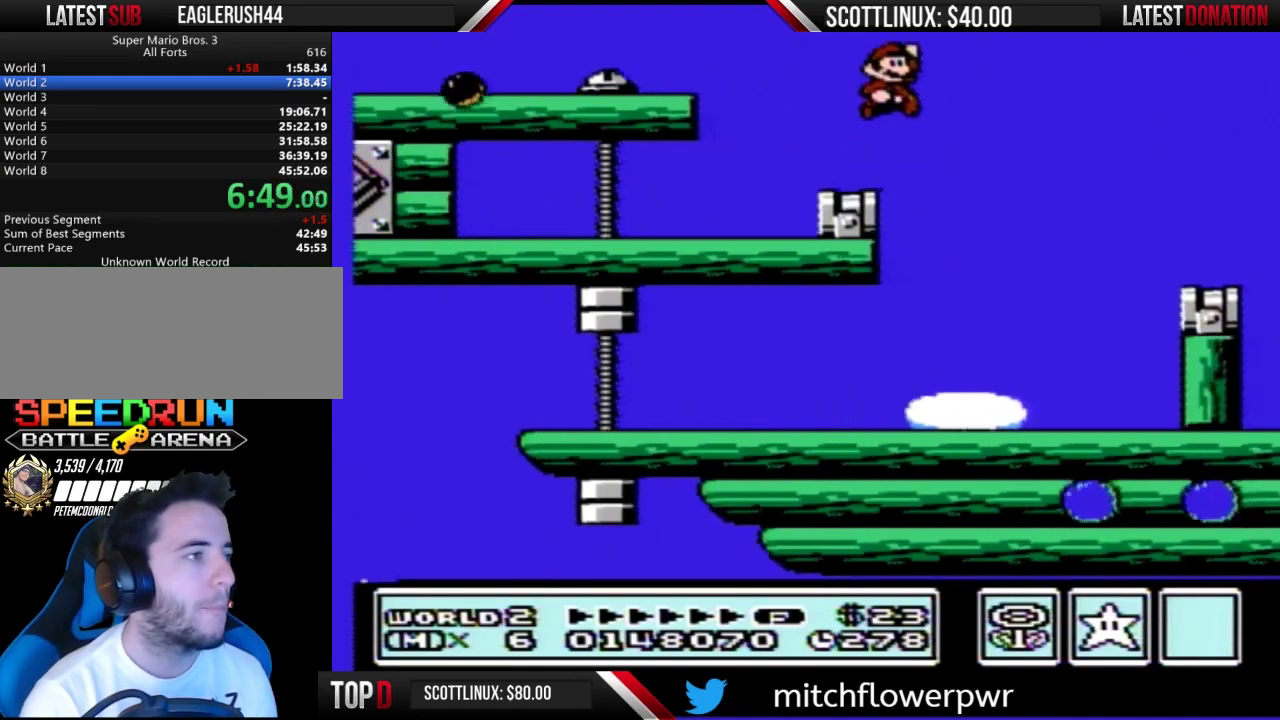
{"buttons": ["B"], "events": [[200, "A", "up"], [467, "DPAD_RIGHT", "up"]]}
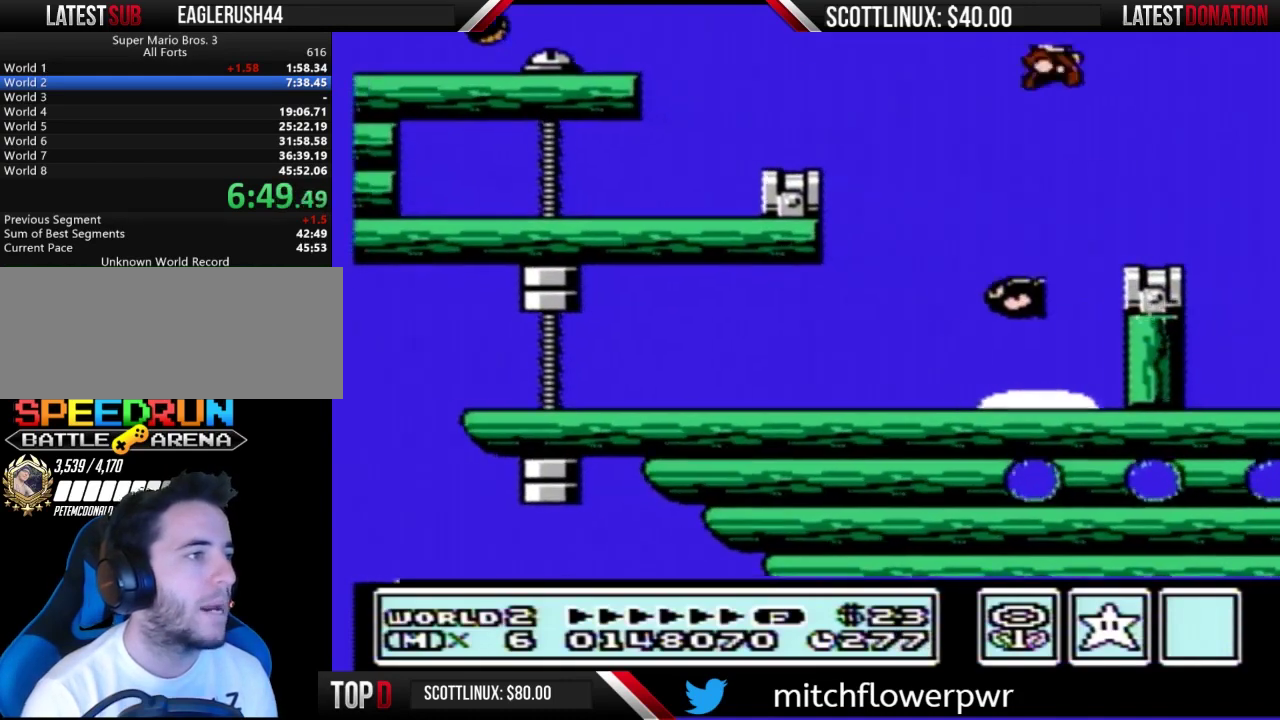
{"buttons": ["B", "DPAD_LEFT"], "events": [[100, "DPAD_LEFT", "down"]]}
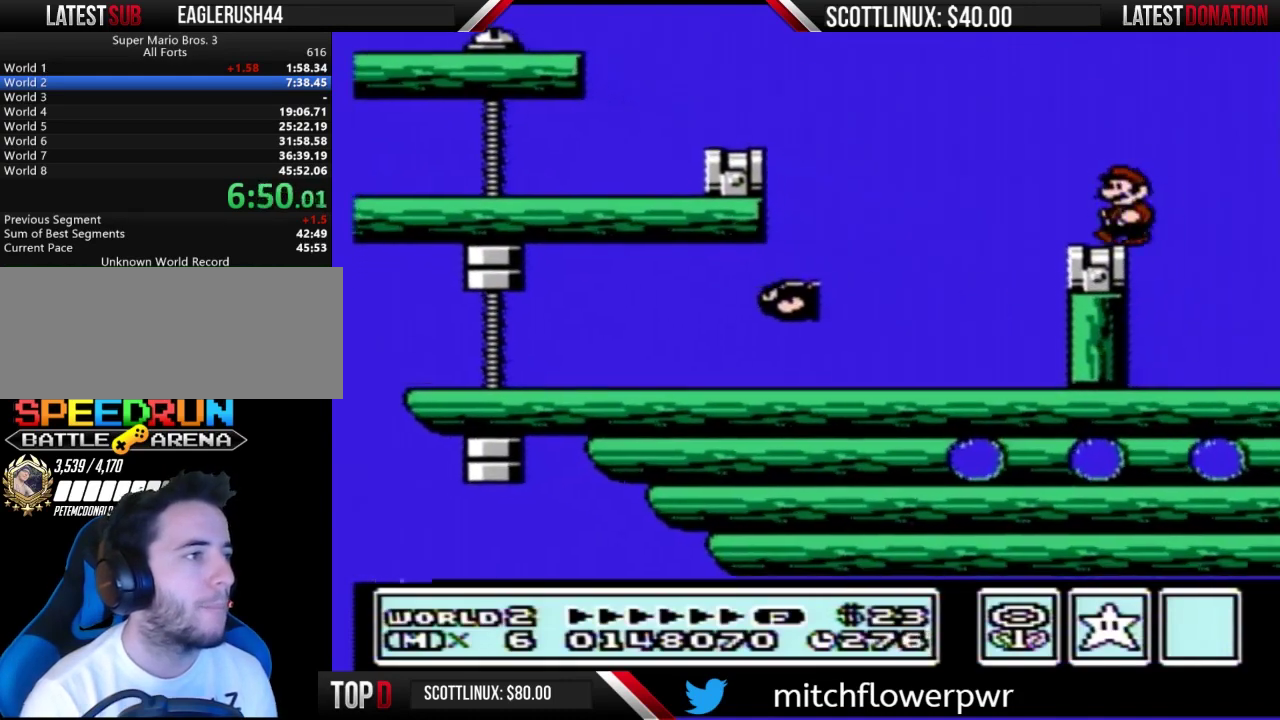
{"buttons": ["B", "DPAD_RIGHT"], "events": [[100, "DPAD_LEFT", "up"], [367, "DPAD_RIGHT", "down"]]}
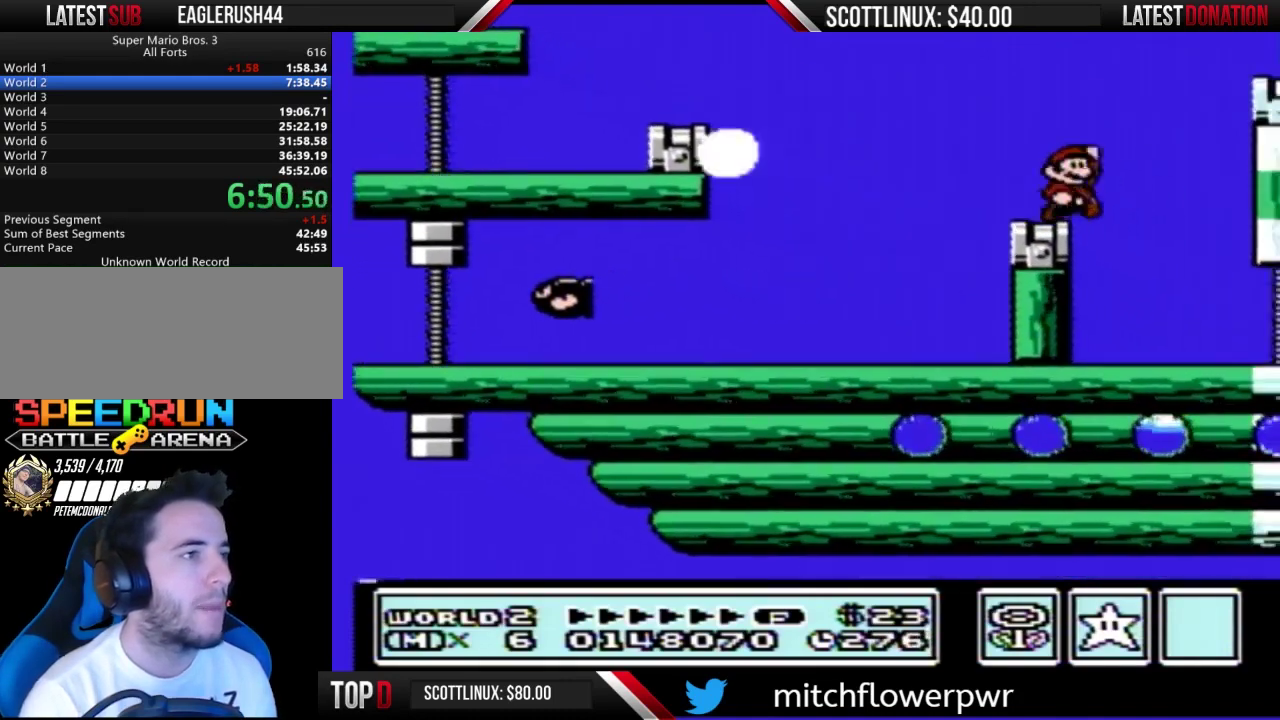
{"buttons": ["A", "B", "DPAD_RIGHT"], "events": [[33, "A", "down"]]}
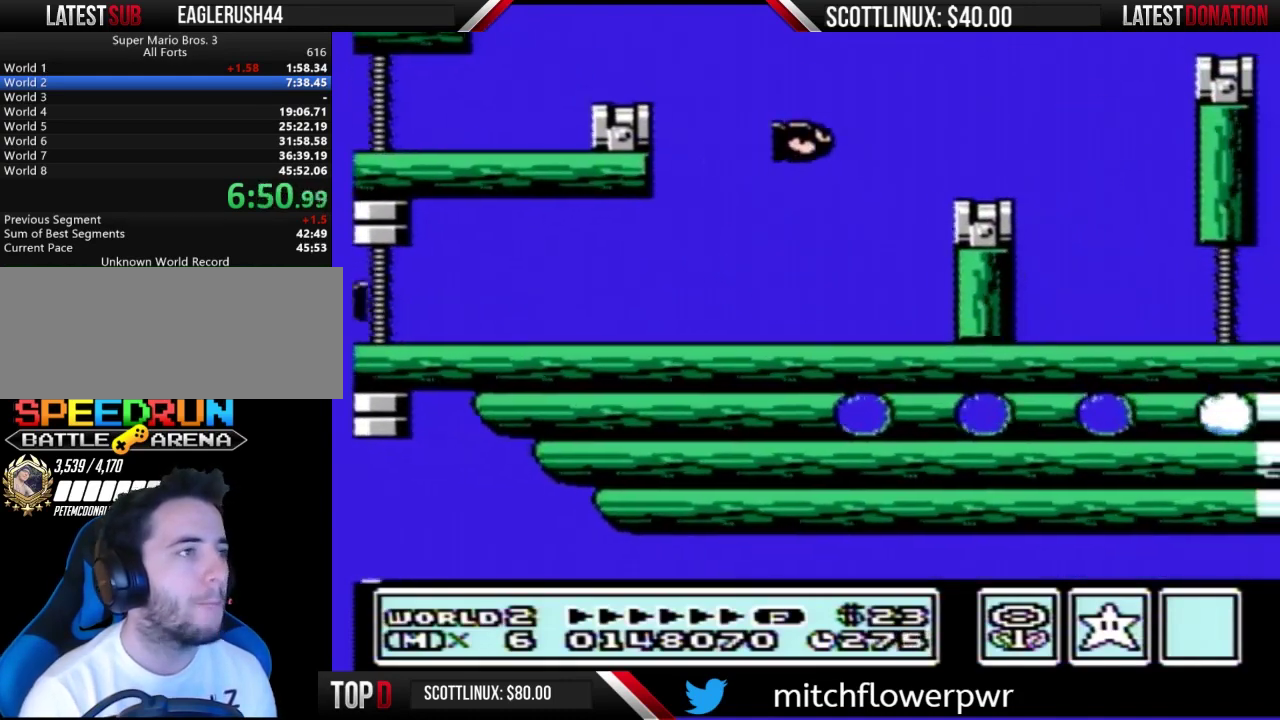
{"buttons": ["B"], "events": [[100, "A", "up"], [133, "B", "up"], [133, "DPAD_RIGHT", "up"], [200, "B", "down"], [367, "DPAD_LEFT", "down"], [433, "DPAD_LEFT", "up"]]}
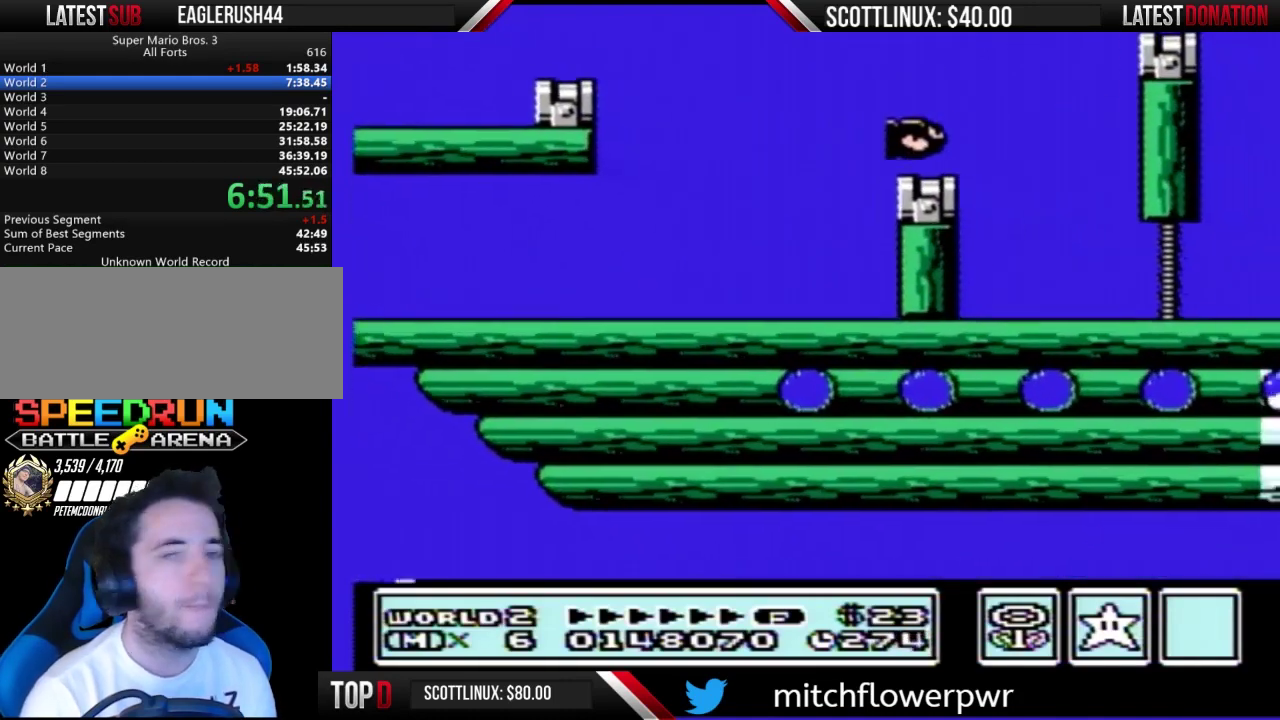
{"buttons": ["B"], "events": []}
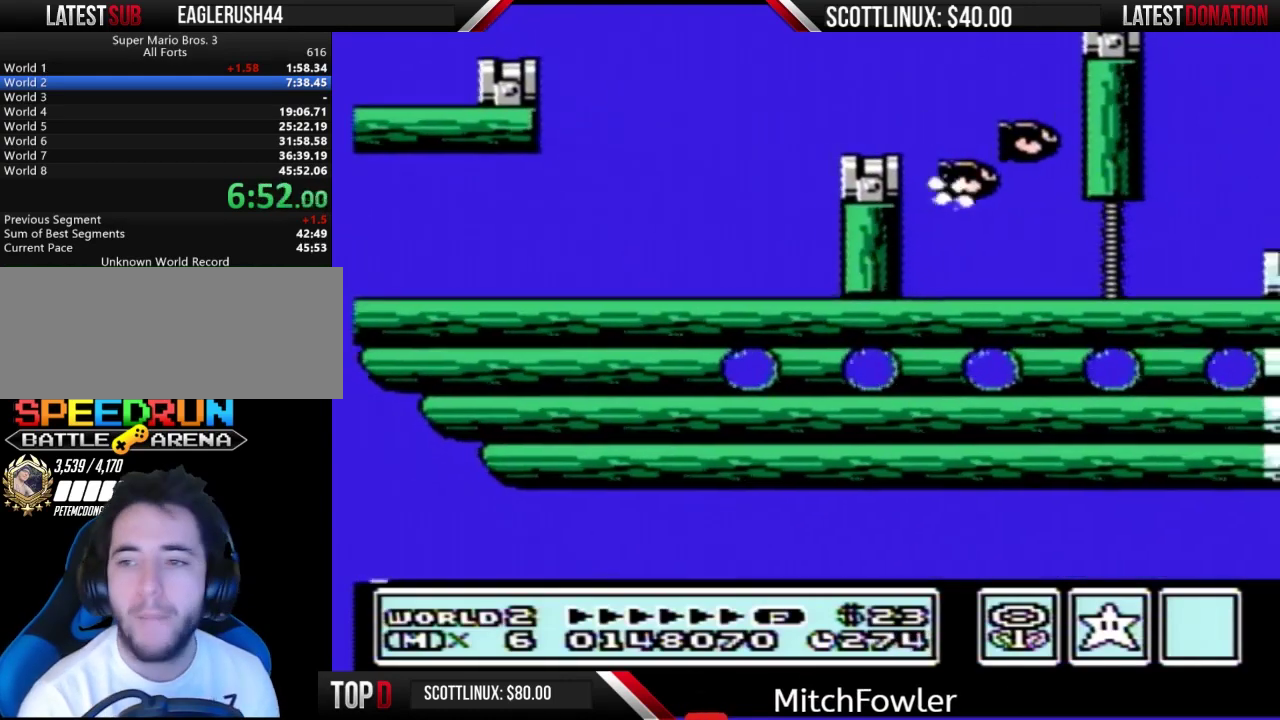
{"buttons": ["B"], "events": [[400, "DPAD_DOWN", "down"], [500, "DPAD_DOWN", "up"]]}
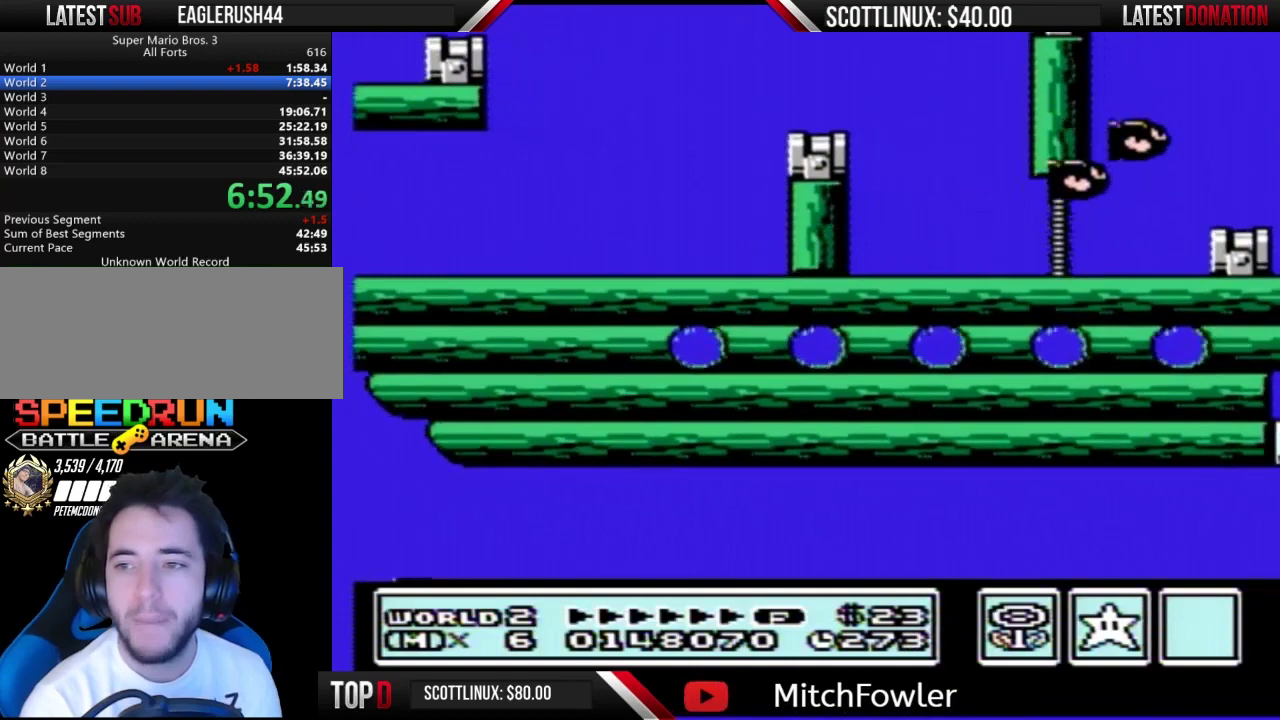
{"buttons": ["B"], "events": [[133, "DPAD_DOWN", "down"], [267, "DPAD_DOWN", "up"]]}
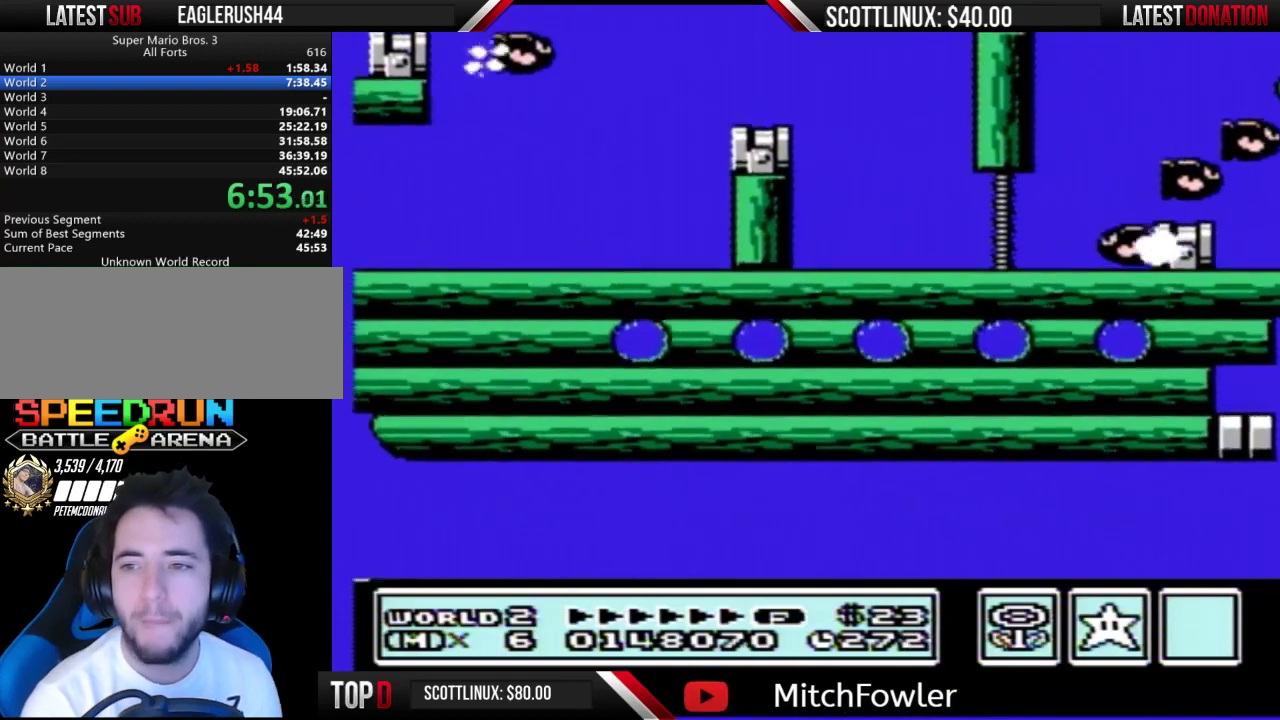
{"buttons": ["B"], "events": [[233, "DPAD_DOWN", "down"], [333, "DPAD_DOWN", "up"]]}
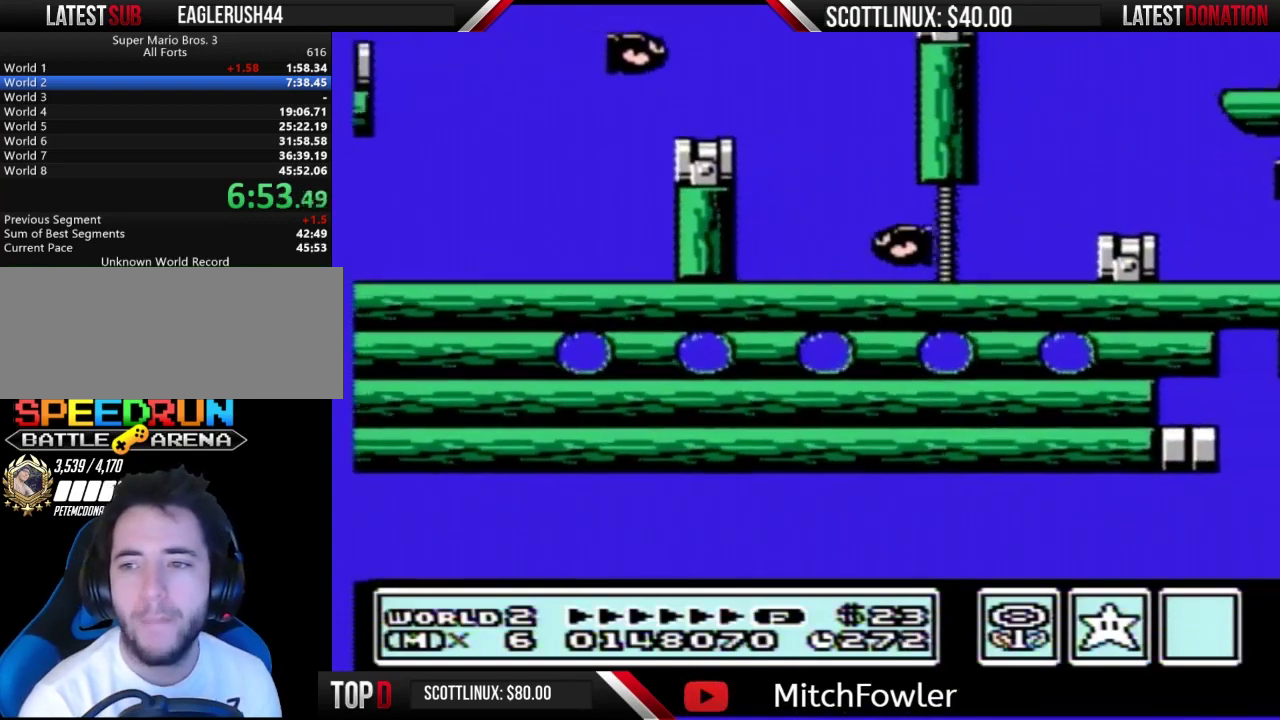
{"buttons": ["B"], "events": [[267, "DPAD_DOWN", "down"], [367, "DPAD_DOWN", "up"]]}
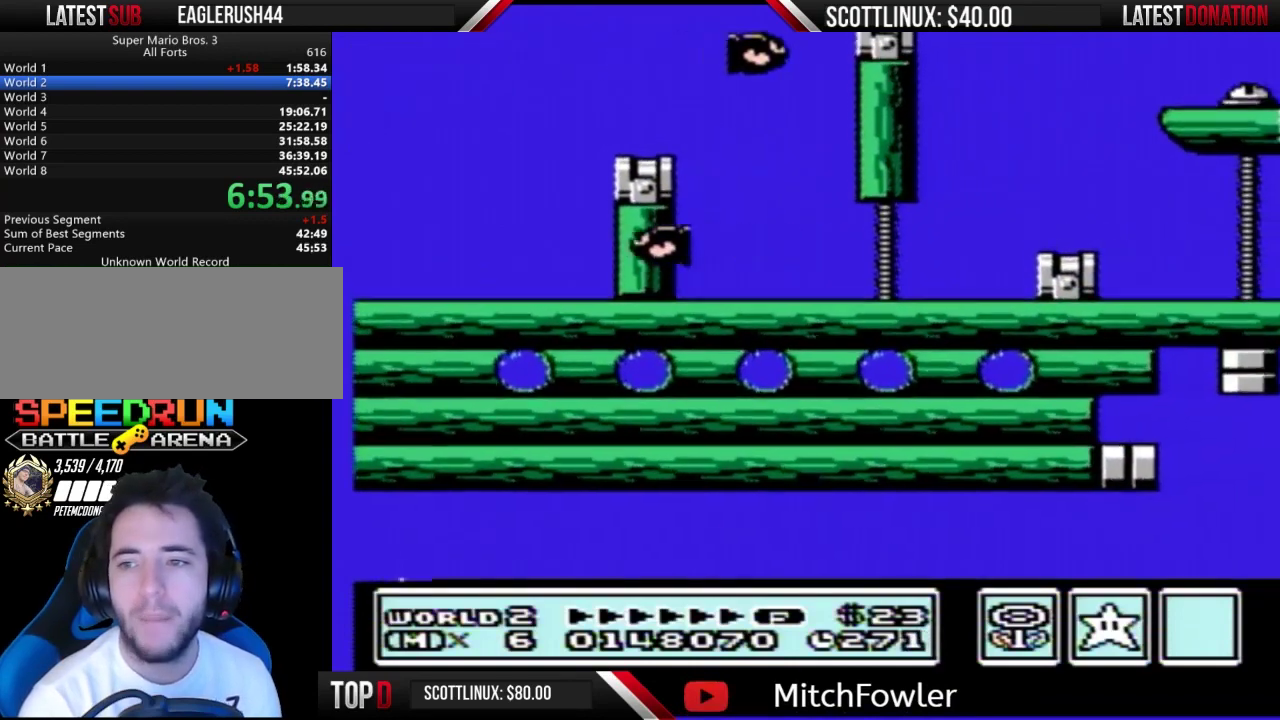
{"buttons": ["B", "DPAD_DOWN"], "events": [[67, "DPAD_DOWN", "down"], [167, "DPAD_DOWN", "up"], [333, "DPAD_DOWN", "down"], [400, "DPAD_DOWN", "up"], [467, "DPAD_DOWN", "down"]]}
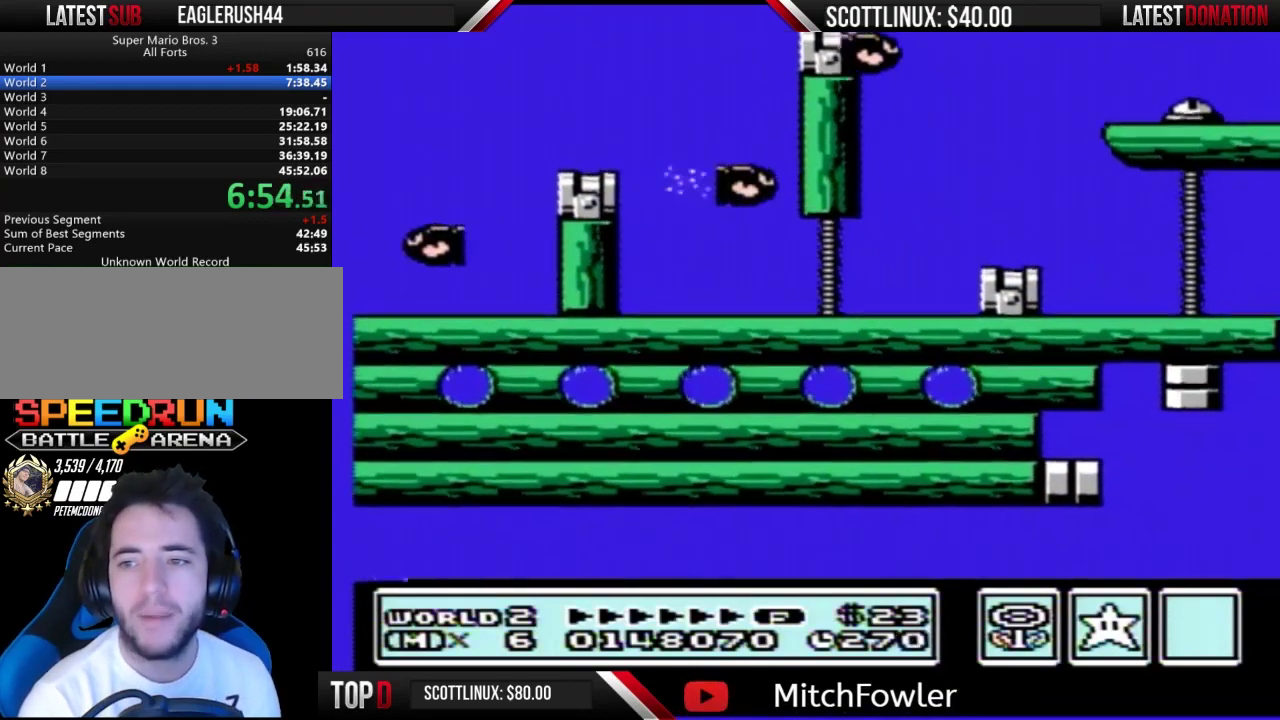
{"buttons": ["B"], "events": [[67, "DPAD_DOWN", "up"], [133, "DPAD_DOWN", "down"], [233, "DPAD_DOWN", "up"], [367, "DPAD_DOWN", "down"], [433, "DPAD_DOWN", "up"]]}
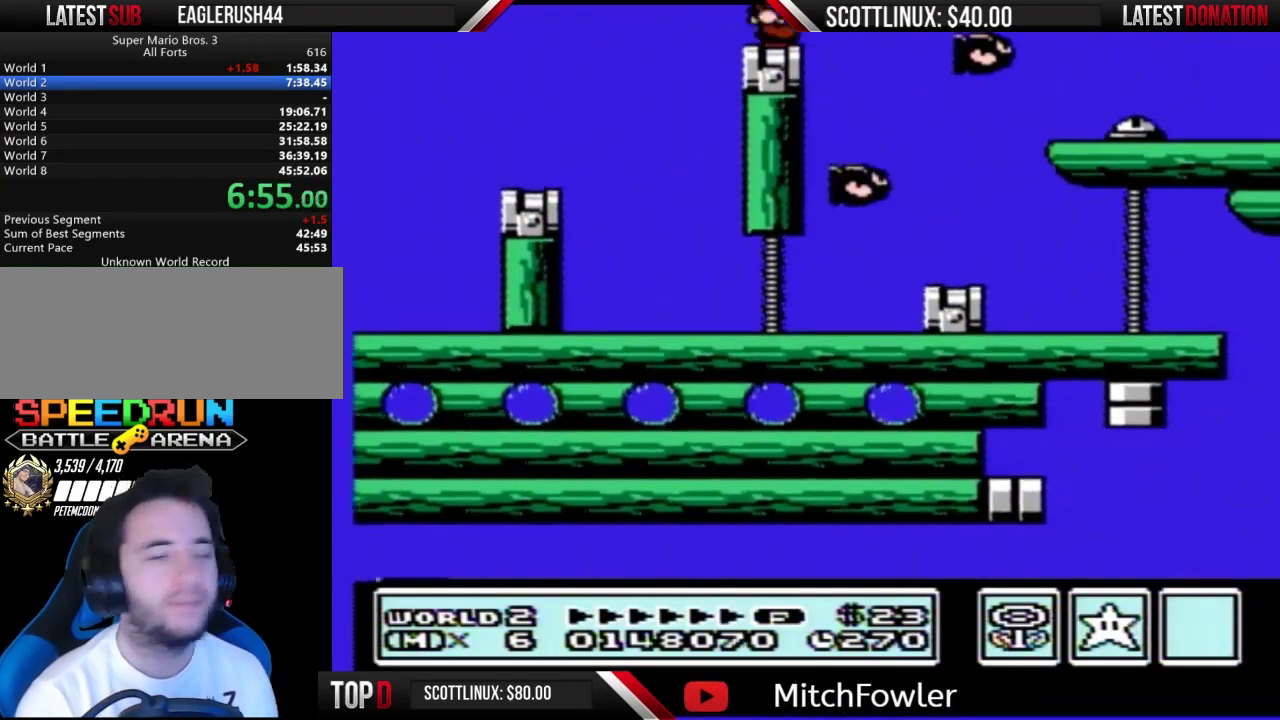
{"buttons": ["B"], "events": [[33, "DPAD_DOWN", "down"], [100, "DPAD_DOWN", "up"], [200, "DPAD_DOWN", "down"], [300, "DPAD_DOWN", "up"], [400, "DPAD_DOWN", "down"], [467, "DPAD_DOWN", "up"]]}
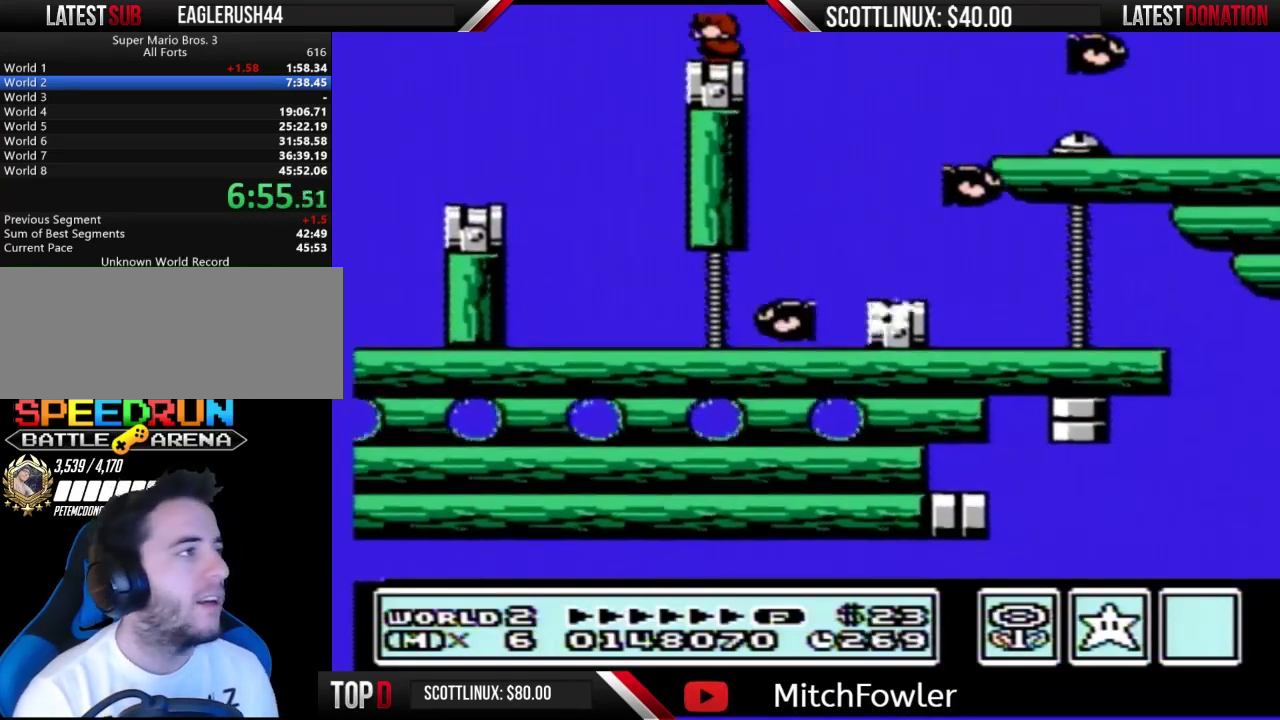
{"buttons": ["B"], "events": [[33, "DPAD_DOWN", "down"], [133, "DPAD_DOWN", "up"], [233, "DPAD_DOWN", "down"], [333, "DPAD_DOWN", "up"], [400, "DPAD_DOWN", "down"], [500, "DPAD_DOWN", "up"]]}